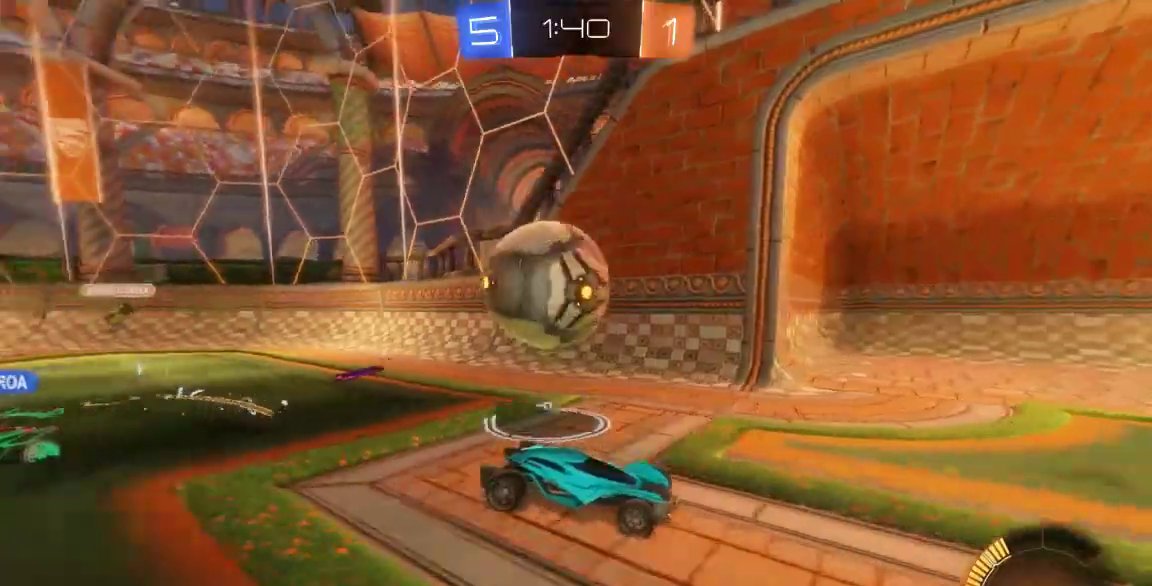
Gameplay with a controller (Xbox layout); each line is a JSON object with the inputs held at the frame after it (dt_ms = milliseconds from this image to that frame). "button_events" lists button changes between this image and that frame as [ms after this image, input, new state], when the widget could be followed in between (sticks are given only as held states). Not read: L1 L2 L3 R1 R2 R3 SELECT.
{"dt_ms": 500, "buttons": [], "left_stick": "right", "right_stick": "center", "button_events": []}
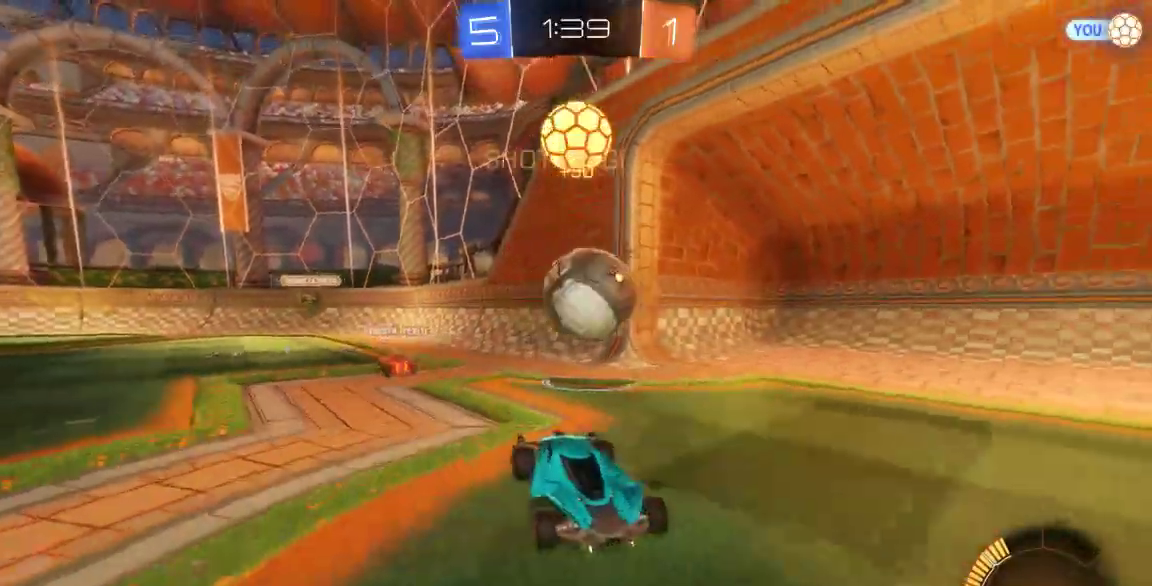
{"dt_ms": 500, "buttons": [], "left_stick": "down-left", "right_stick": "center"}
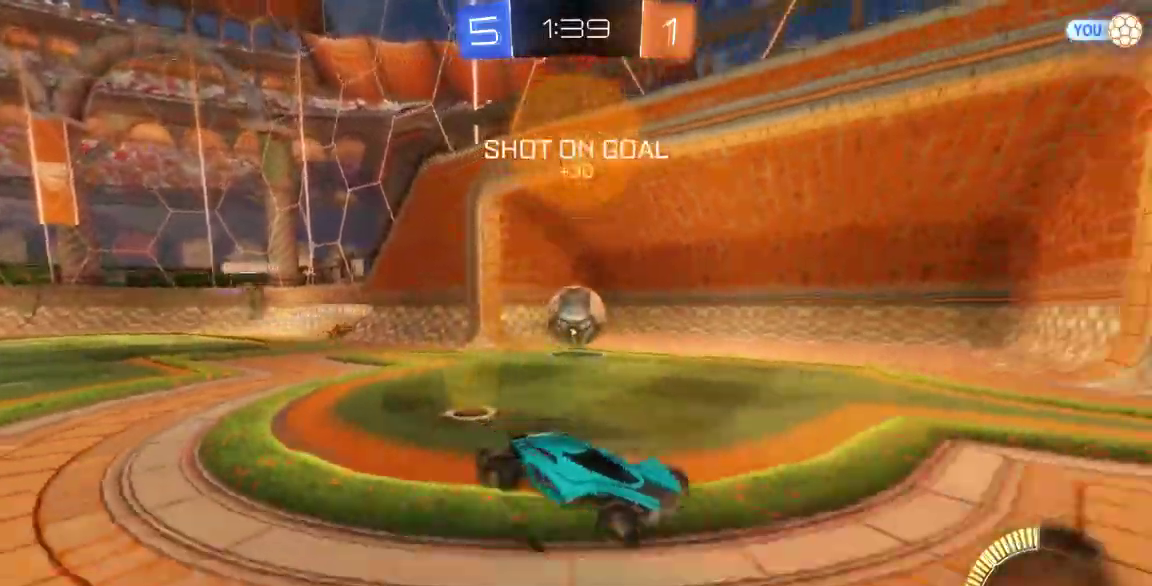
{"dt_ms": 500, "buttons": ["B"], "left_stick": "center", "right_stick": "center"}
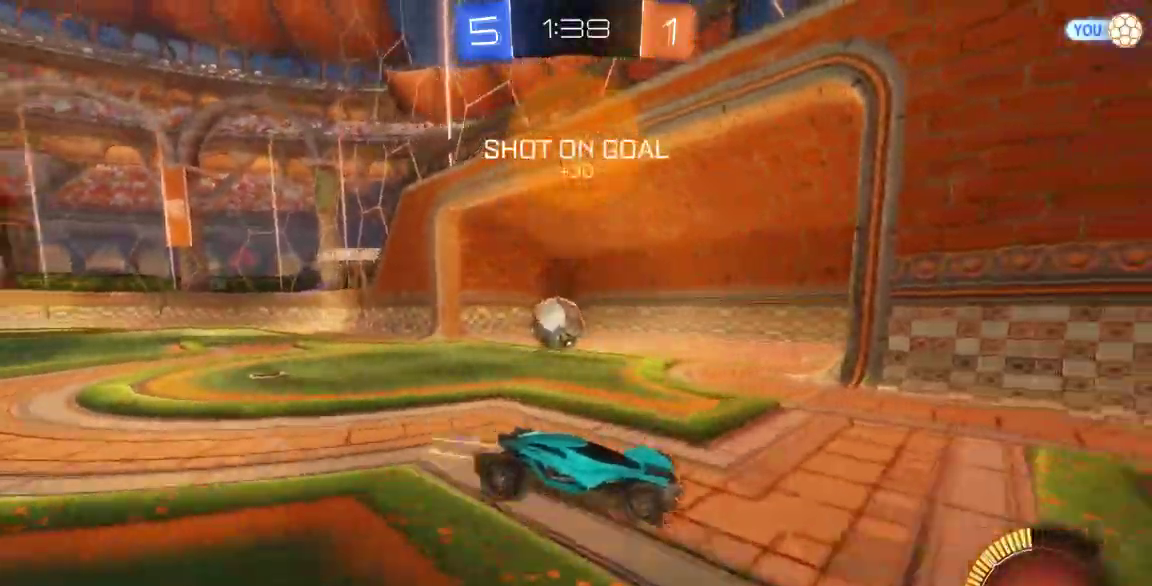
{"dt_ms": 1000, "buttons": [], "left_stick": "center", "right_stick": "center"}
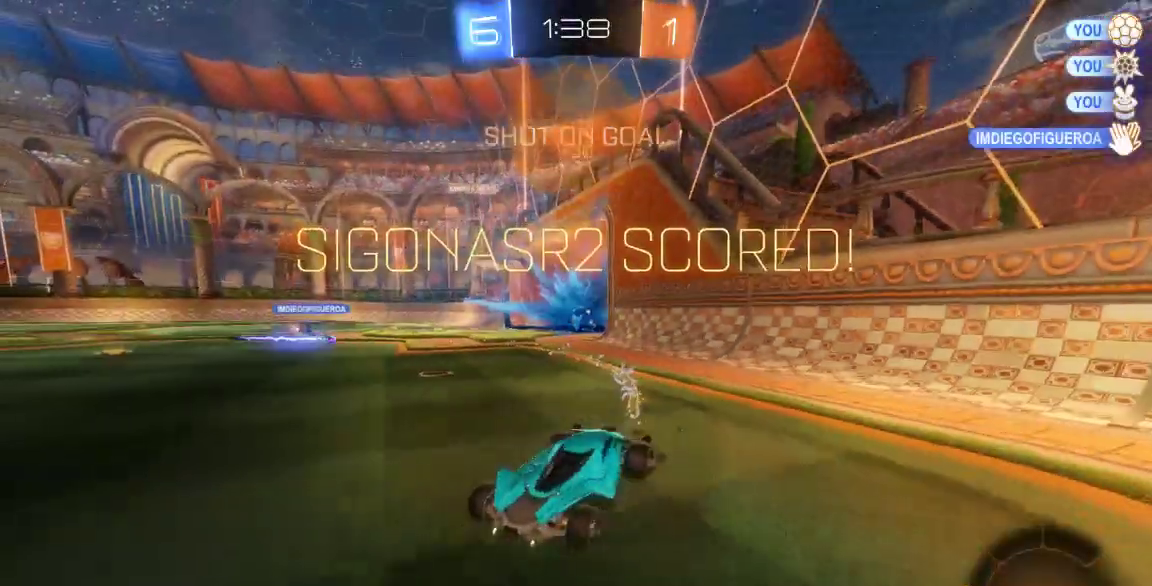
{"dt_ms": 500, "buttons": [], "left_stick": "down", "right_stick": "center", "button_events": [[100, "A", "down"], [217, "A", "up"]]}